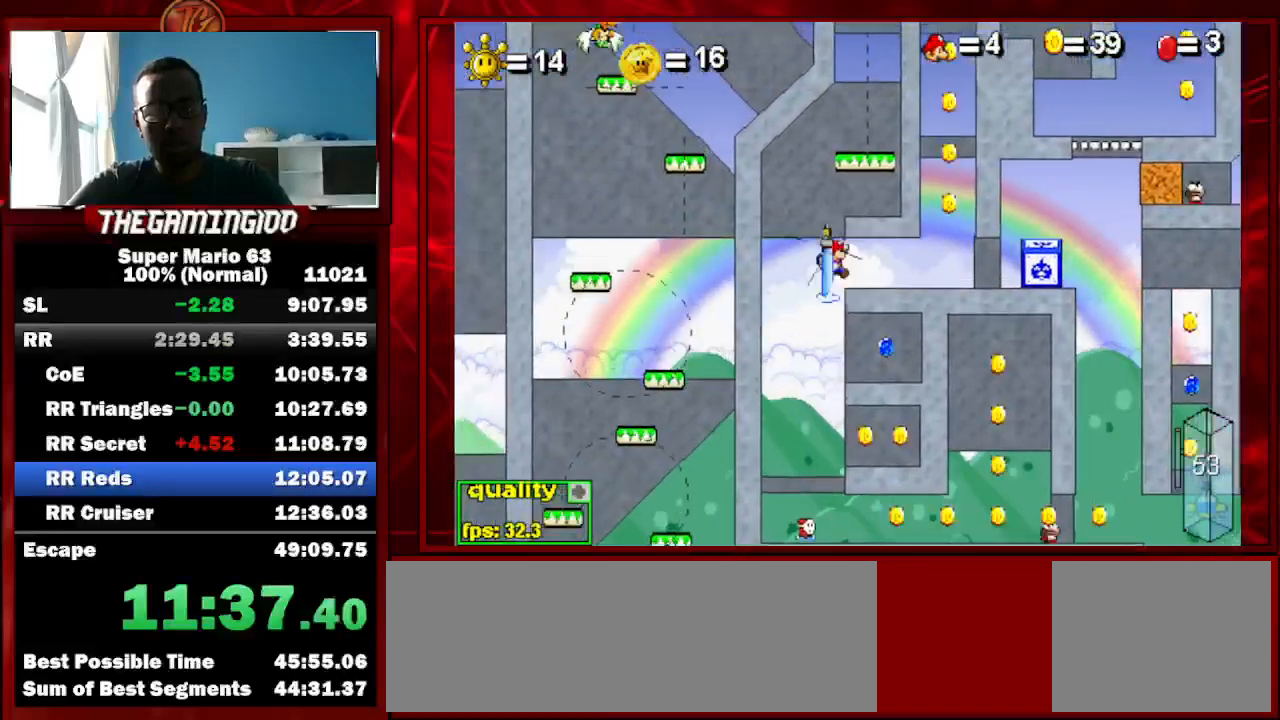
Gameplay with keyboard; each line is a JSON object with the keys held at the frame after it. "events" lists presses ("down") and releases ("up") of "c", "down", "left", "minus", "p", "right", "semicolon", "shift_l", "shift_r", "up", "x" and "z" between this image and that frame as [ms after this image, input, new state], when the widget could be followed in between. No other keys are recorded. Mouse input is not recorded.
{"keys": ["left", "up"], "events": [[267, "left", "down"], [267, "right", "up"], [333, "c", "up"]]}
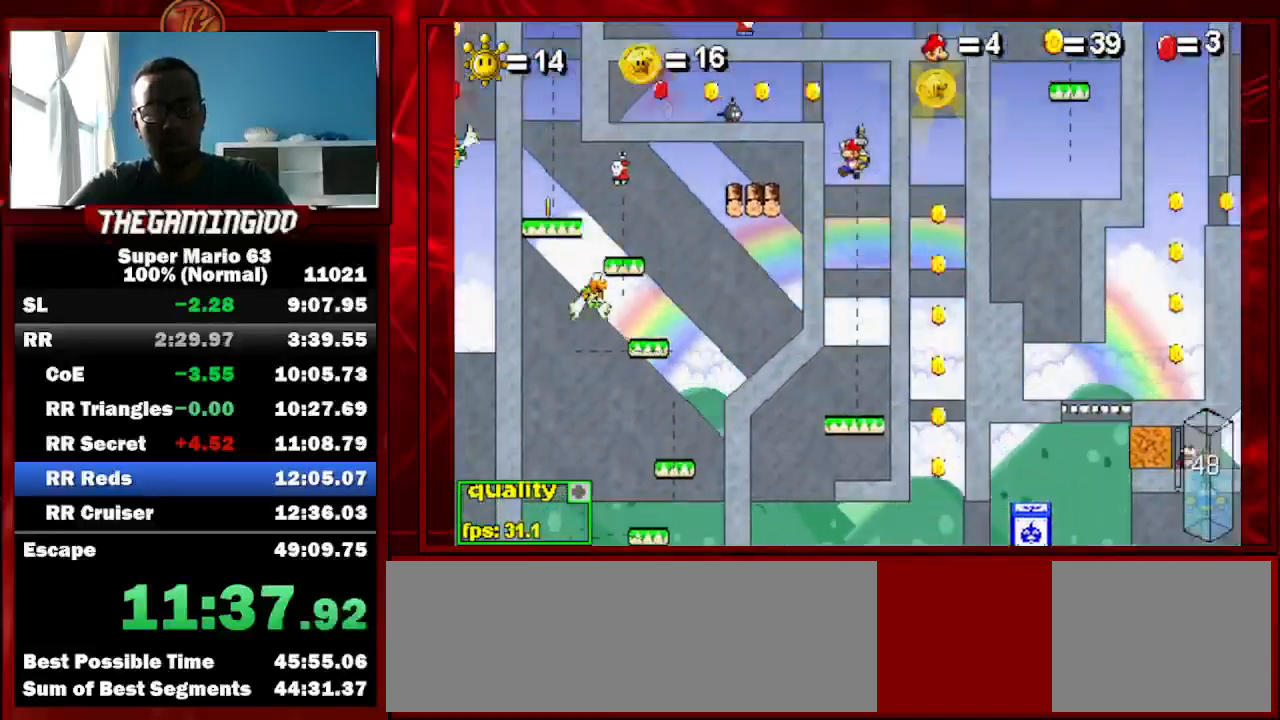
{"keys": ["left"], "events": [[167, "up", "up"], [200, "c", "down"], [200, "shift_l", "down"], [367, "c", "up"], [367, "shift_l", "up"]]}
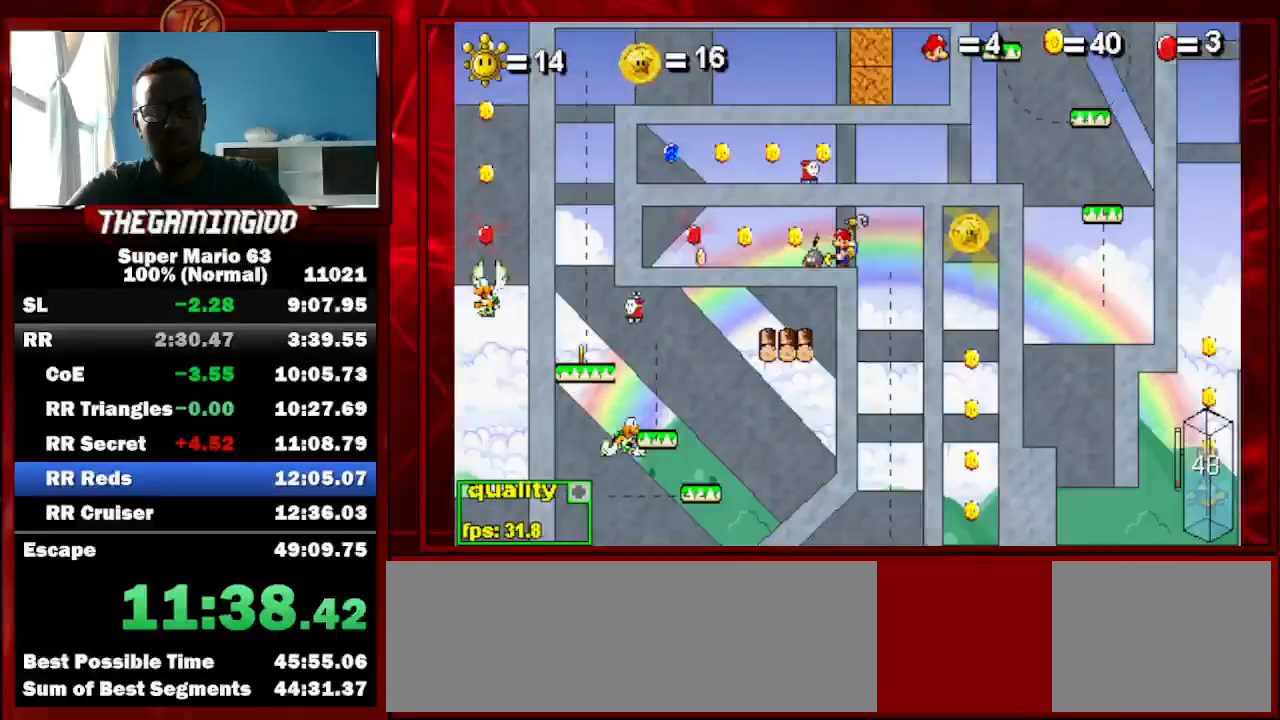
{"keys": ["left"], "events": [[67, "c", "down"], [167, "c", "up"], [300, "c", "down"], [400, "c", "up"]]}
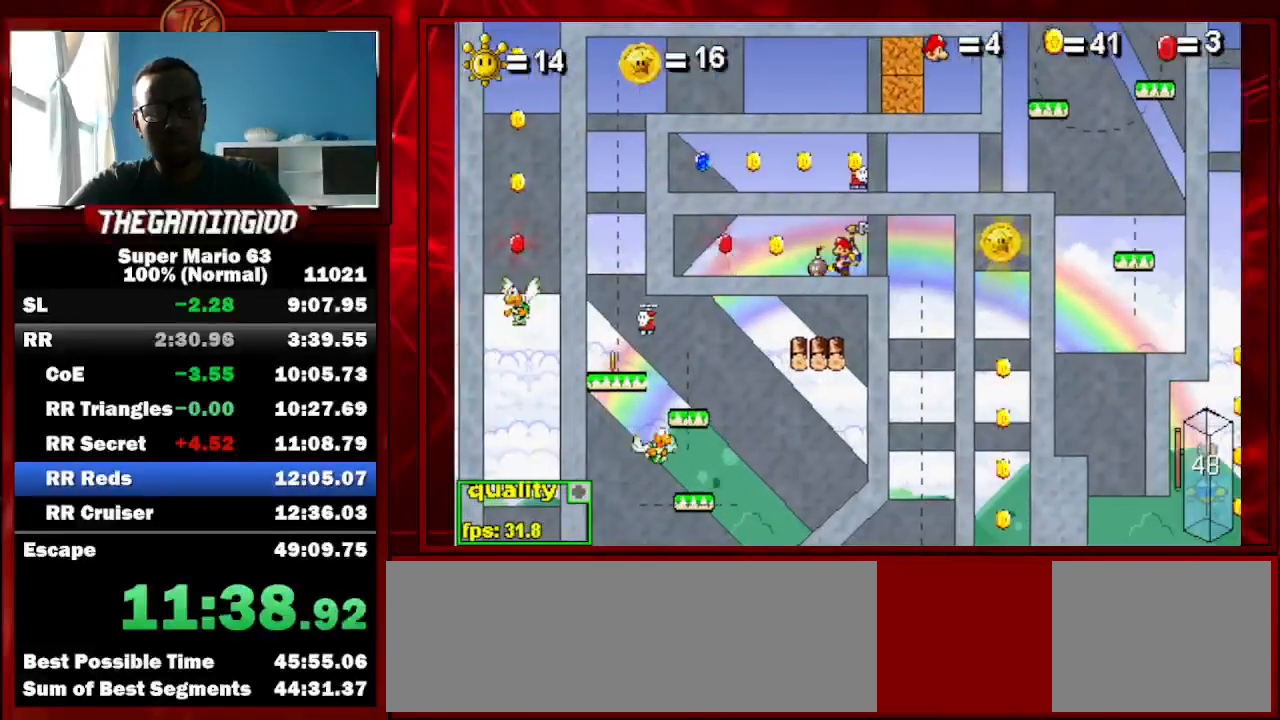
{"keys": ["left"], "events": [[367, "x", "down"], [467, "x", "up"]]}
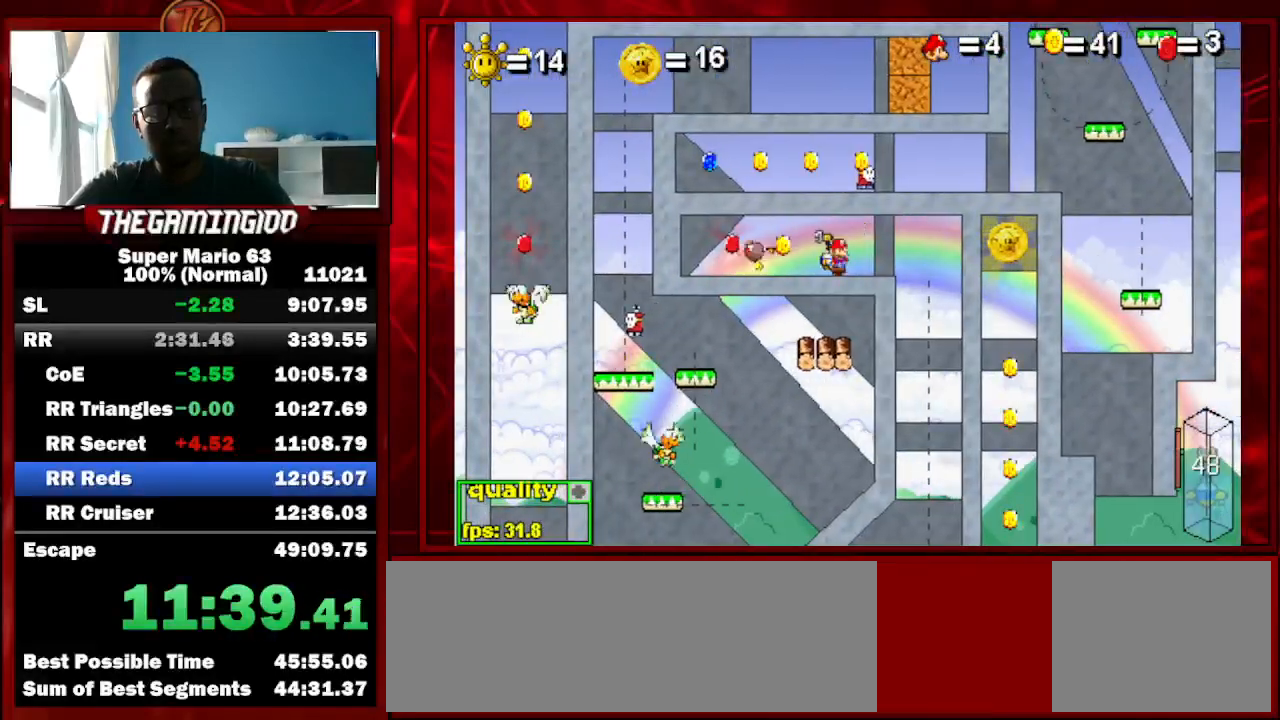
{"keys": ["c", "left", "right"], "events": [[233, "c", "down"], [333, "c", "up"], [467, "c", "down"], [467, "right", "down"]]}
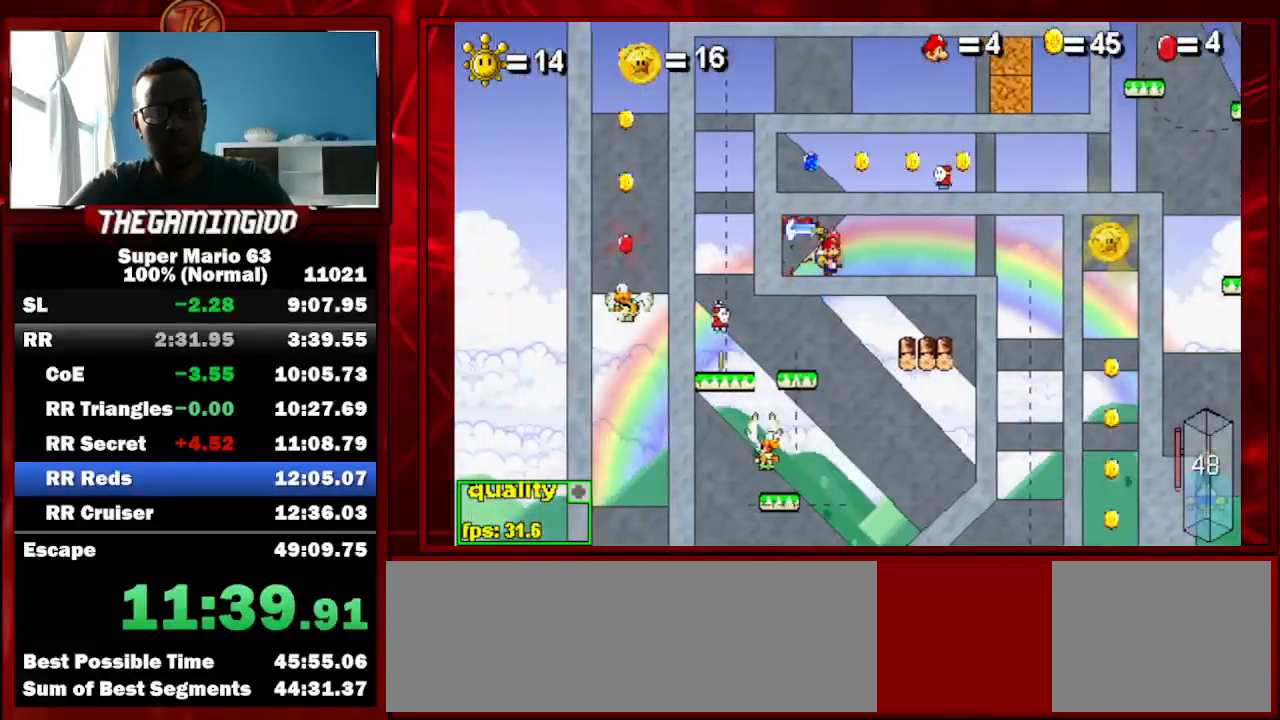
{"keys": ["left"], "events": [[33, "left", "up"], [300, "c", "up"], [400, "left", "down"], [400, "right", "up"]]}
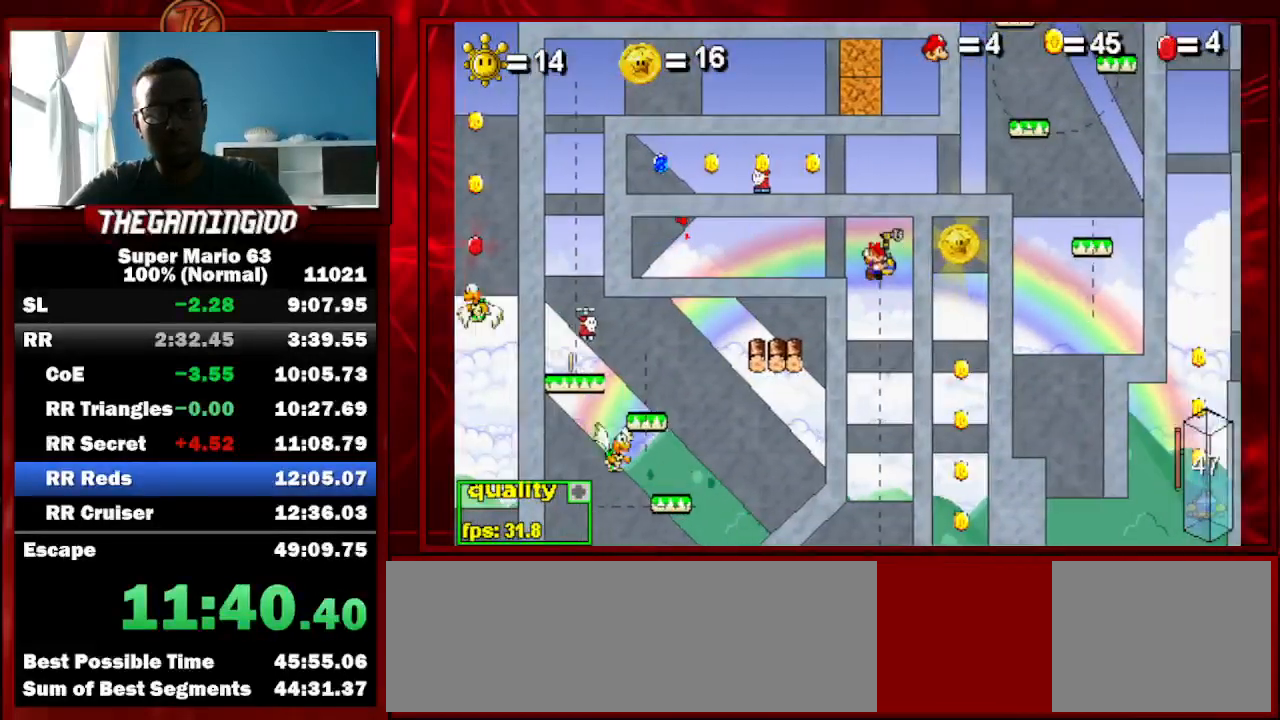
{"keys": [], "events": [[33, "left", "up"]]}
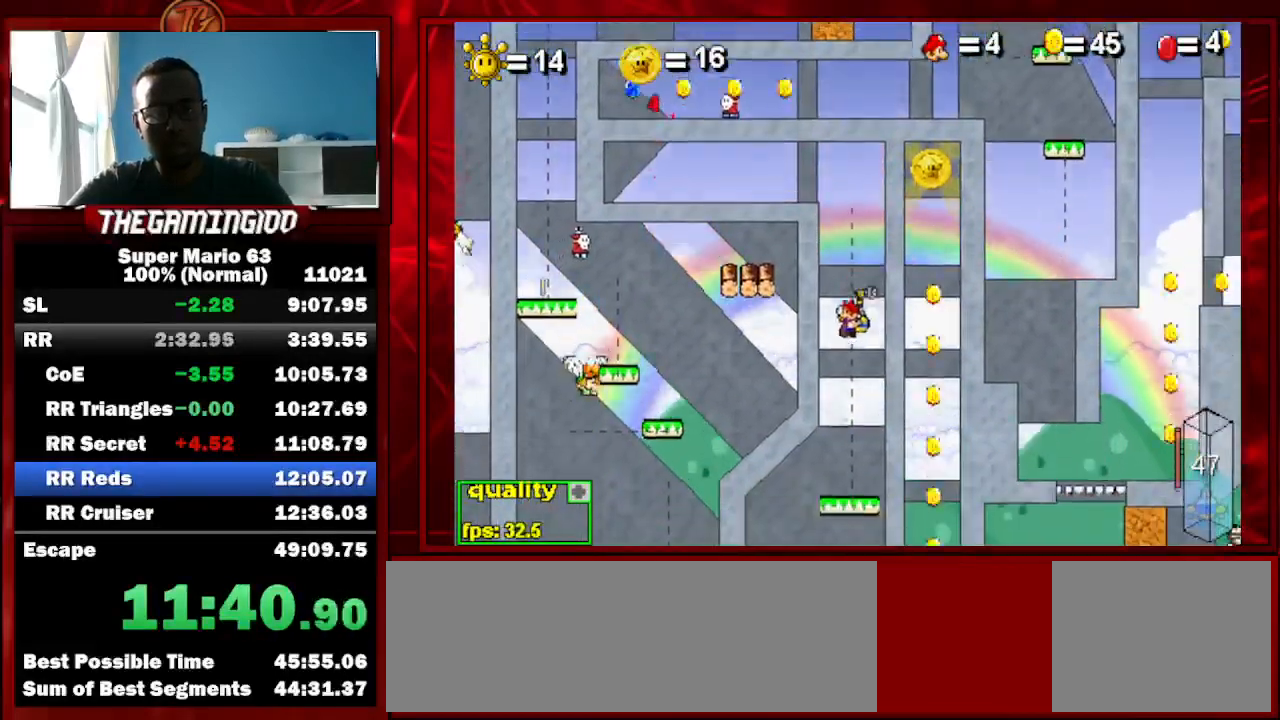
{"keys": ["c", "left"], "events": [[333, "left", "down"], [467, "c", "down"]]}
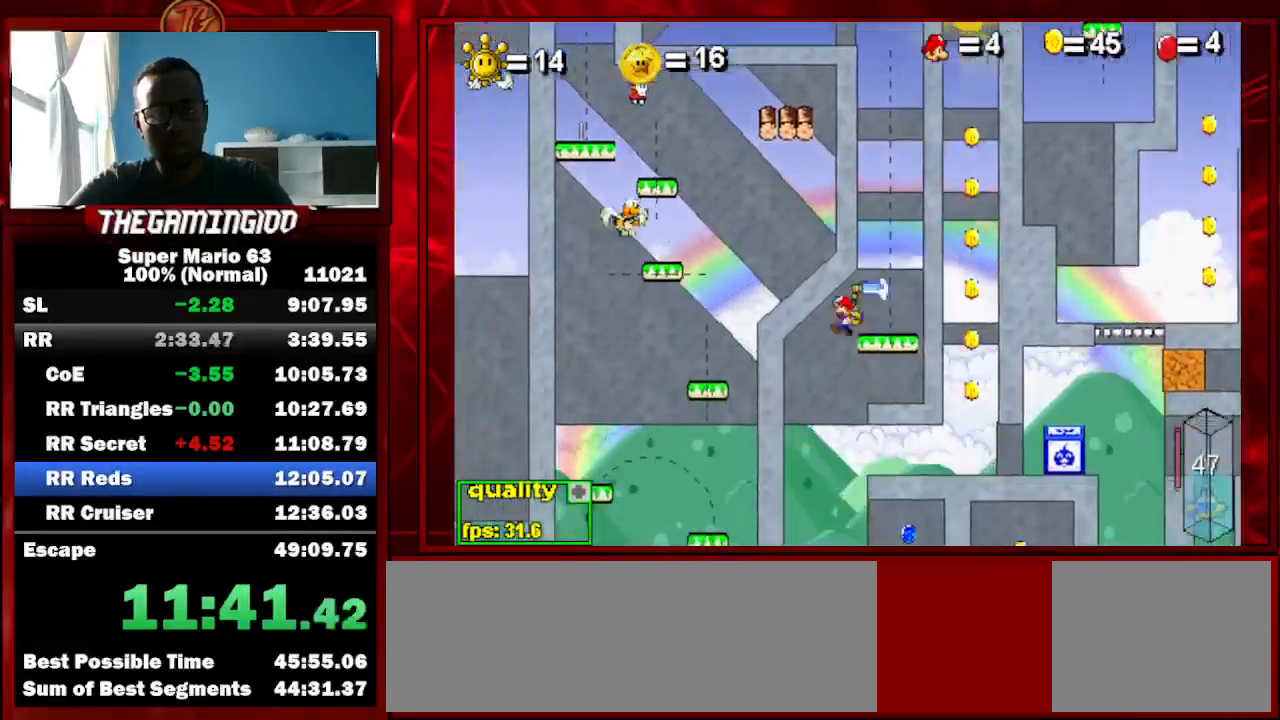
{"keys": ["c", "right"], "events": [[67, "c", "up"], [300, "left", "up"], [300, "right", "down"], [333, "c", "down"]]}
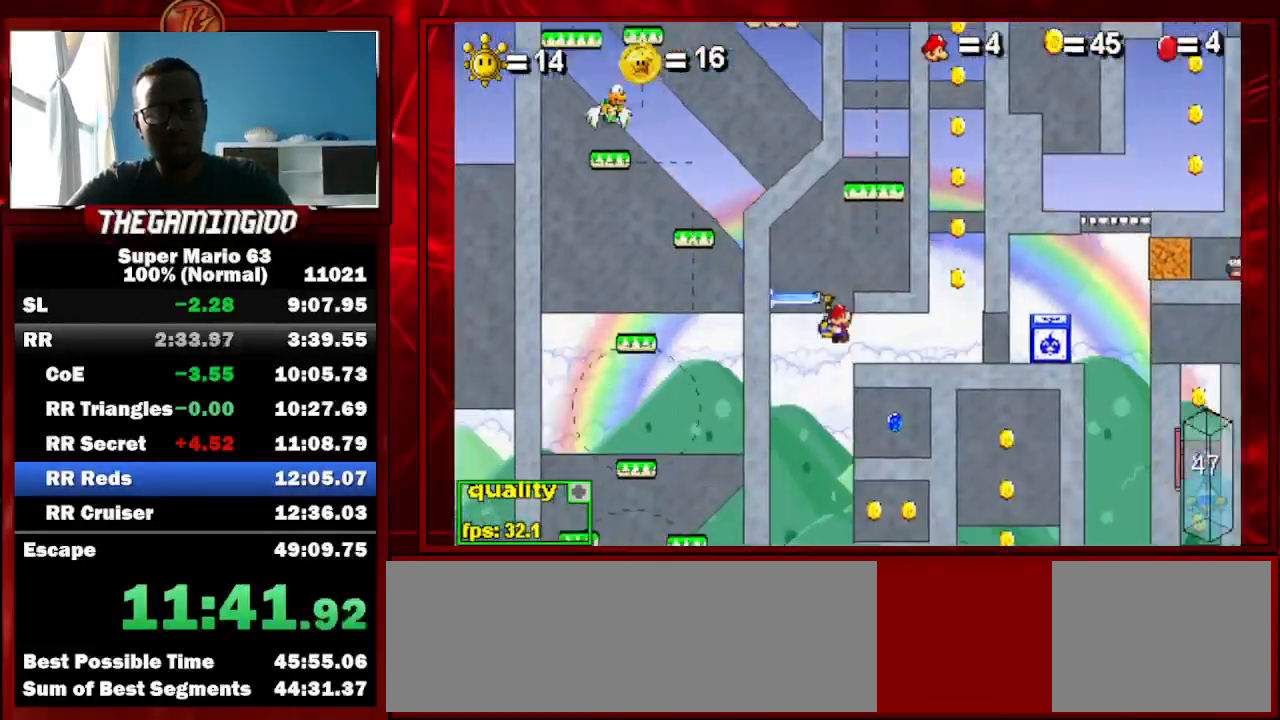
{"keys": ["c", "left", "up"], "events": [[33, "c", "up"], [133, "shift_l", "down"], [167, "shift_l", "up"], [267, "c", "down"], [267, "shift_l", "down"], [300, "left", "down"], [300, "right", "up"], [300, "up", "down"], [400, "shift_l", "up"]]}
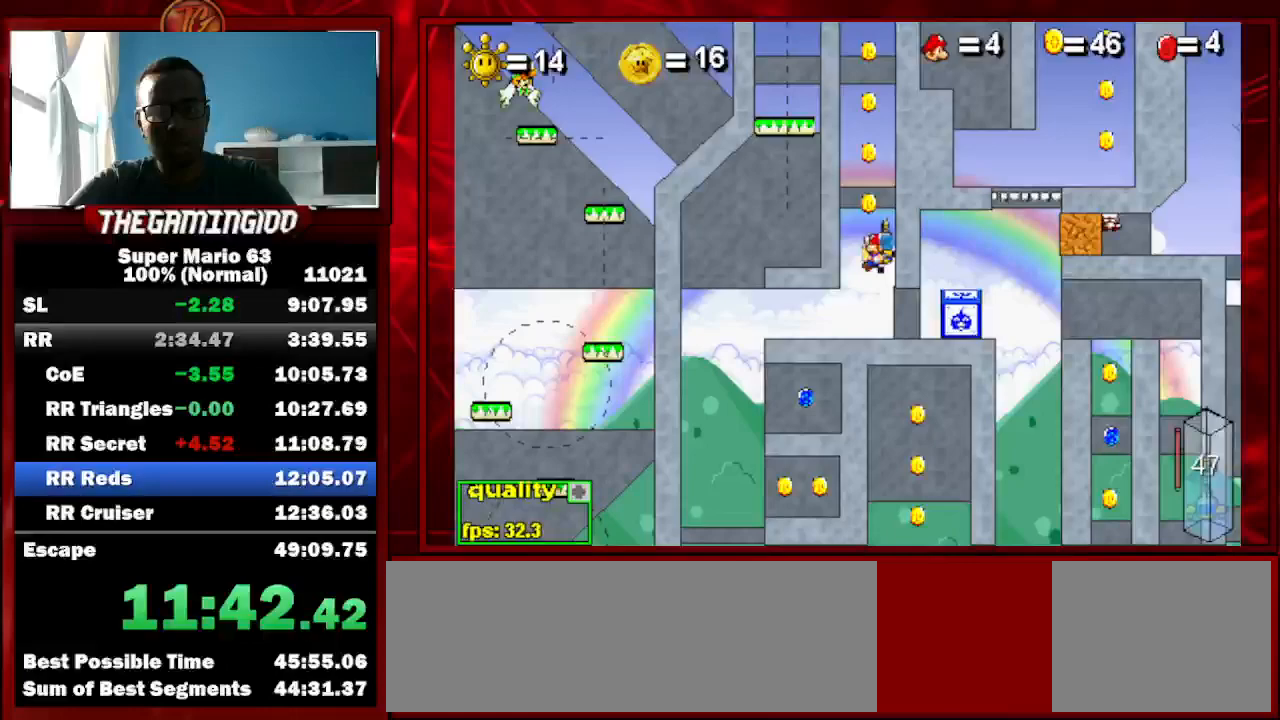
{"keys": ["c", "right"], "events": [[100, "left", "up"], [100, "up", "up"], [333, "right", "down"]]}
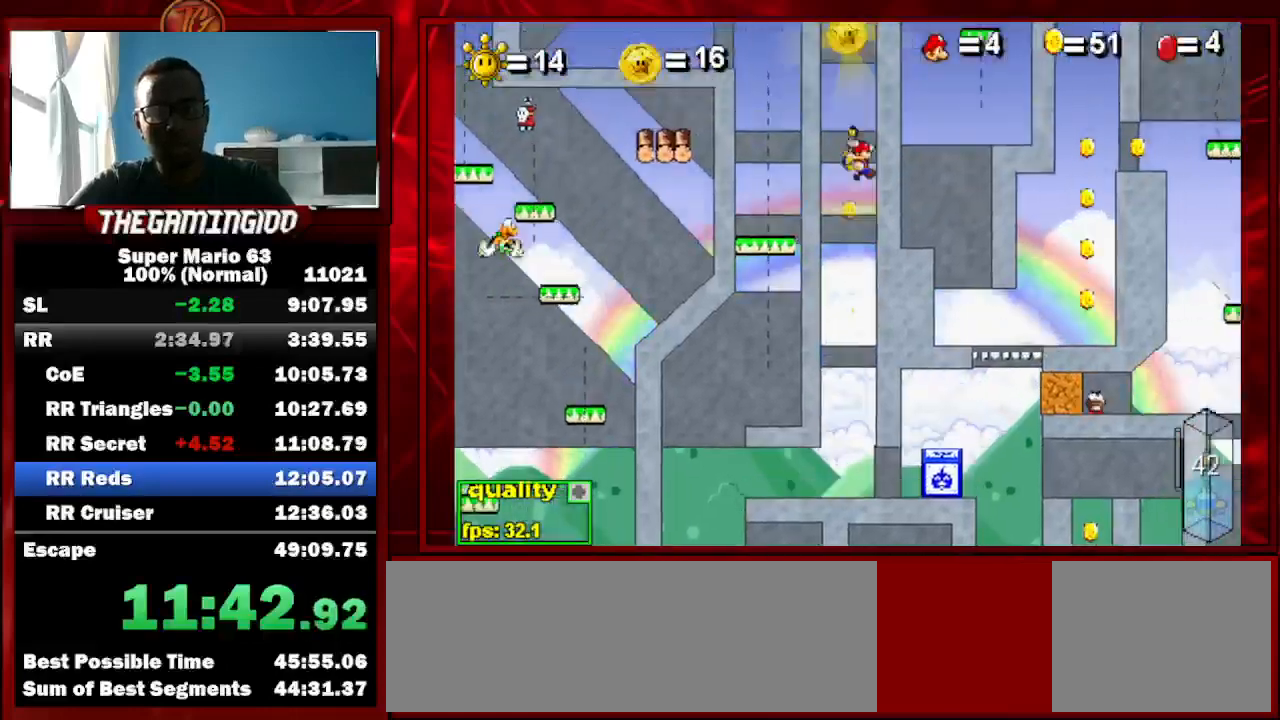
{"keys": ["c", "down", "right", "shift_l", "z"], "events": [[267, "down", "down"], [267, "z", "down"], [367, "shift_l", "down"]]}
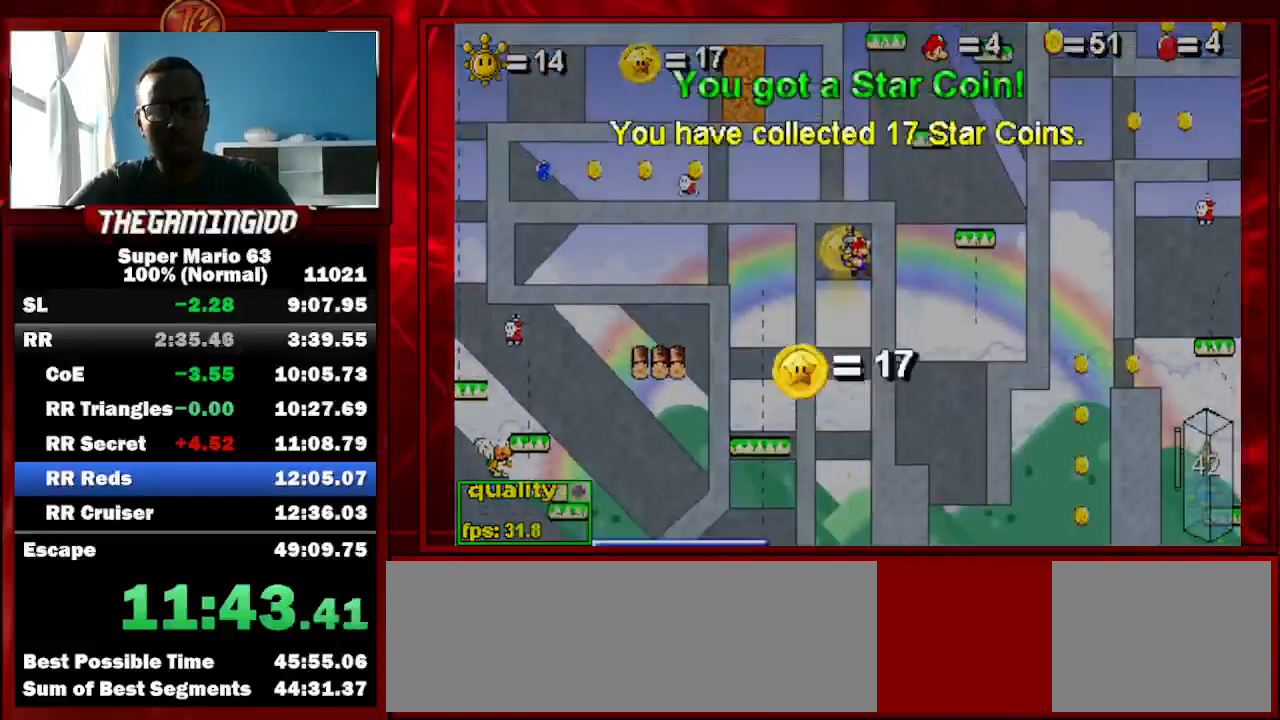
{"keys": ["c", "down", "right", "shift_l", "z"], "events": []}
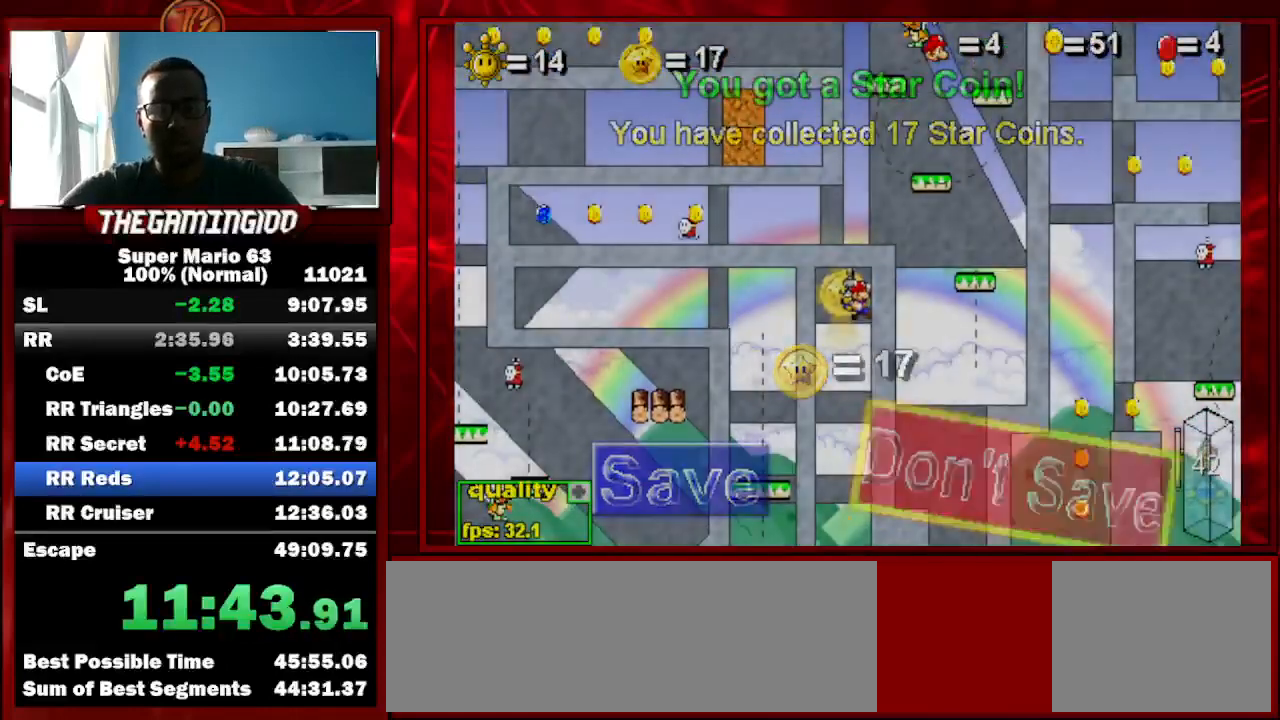
{"keys": ["right"], "events": [[333, "c", "up"], [333, "shift_l", "up"], [333, "z", "up"], [367, "down", "up"]]}
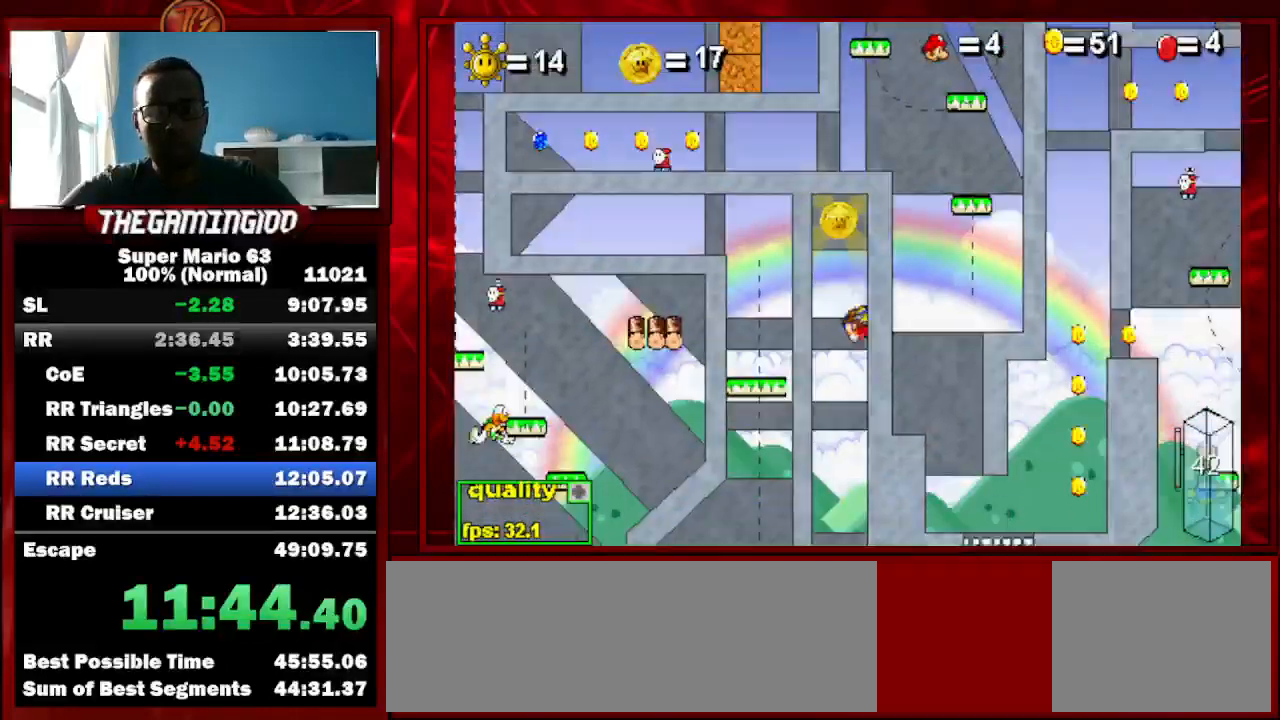
{"keys": ["right"], "events": []}
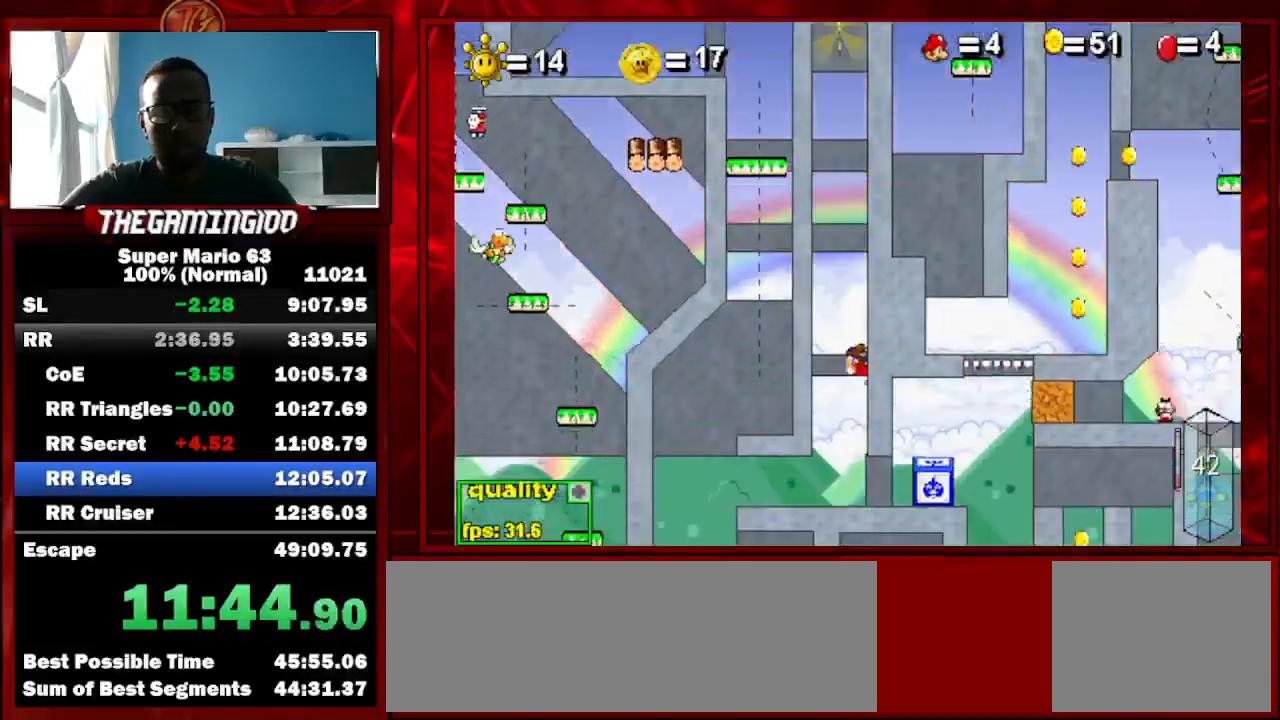
{"keys": ["right"], "events": []}
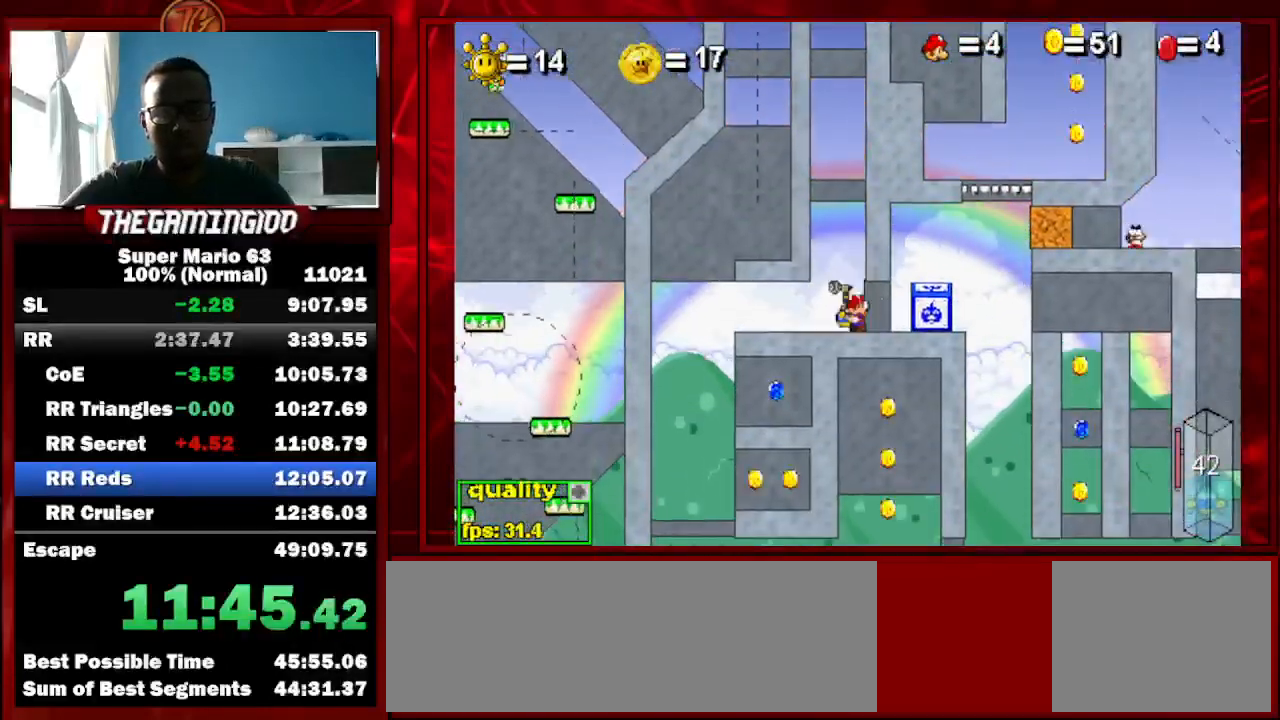
{"keys": ["left"], "events": [[133, "up", "down"], [233, "up", "up"], [333, "up", "down"], [400, "up", "up"], [433, "right", "up"], [467, "left", "down"]]}
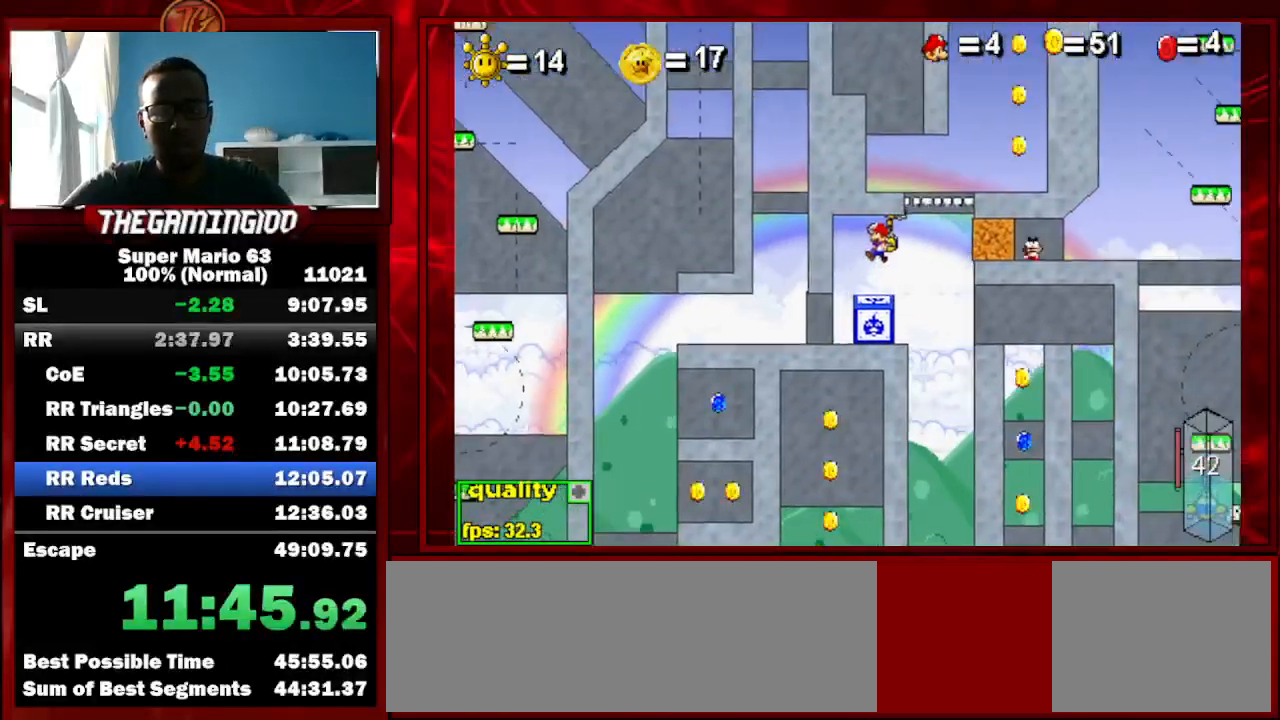
{"keys": [], "events": [[267, "left", "up"]]}
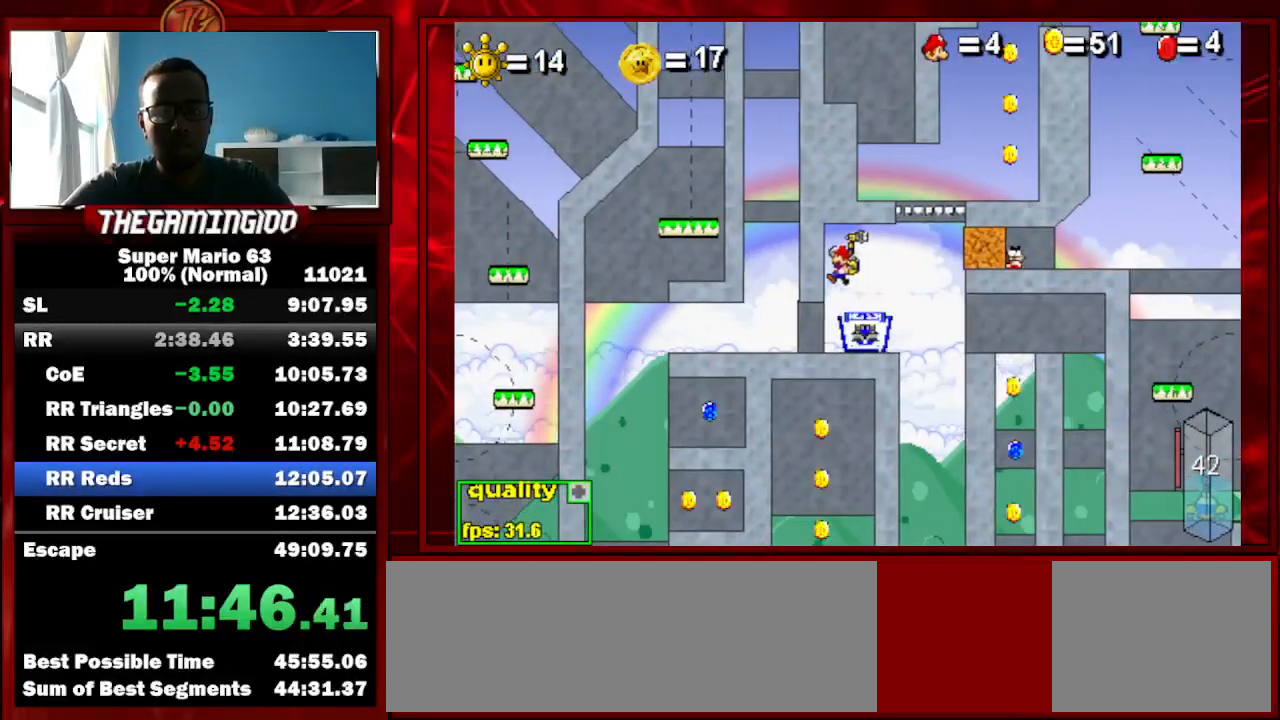
{"keys": ["right", "up"], "events": [[267, "right", "down"], [500, "up", "down"]]}
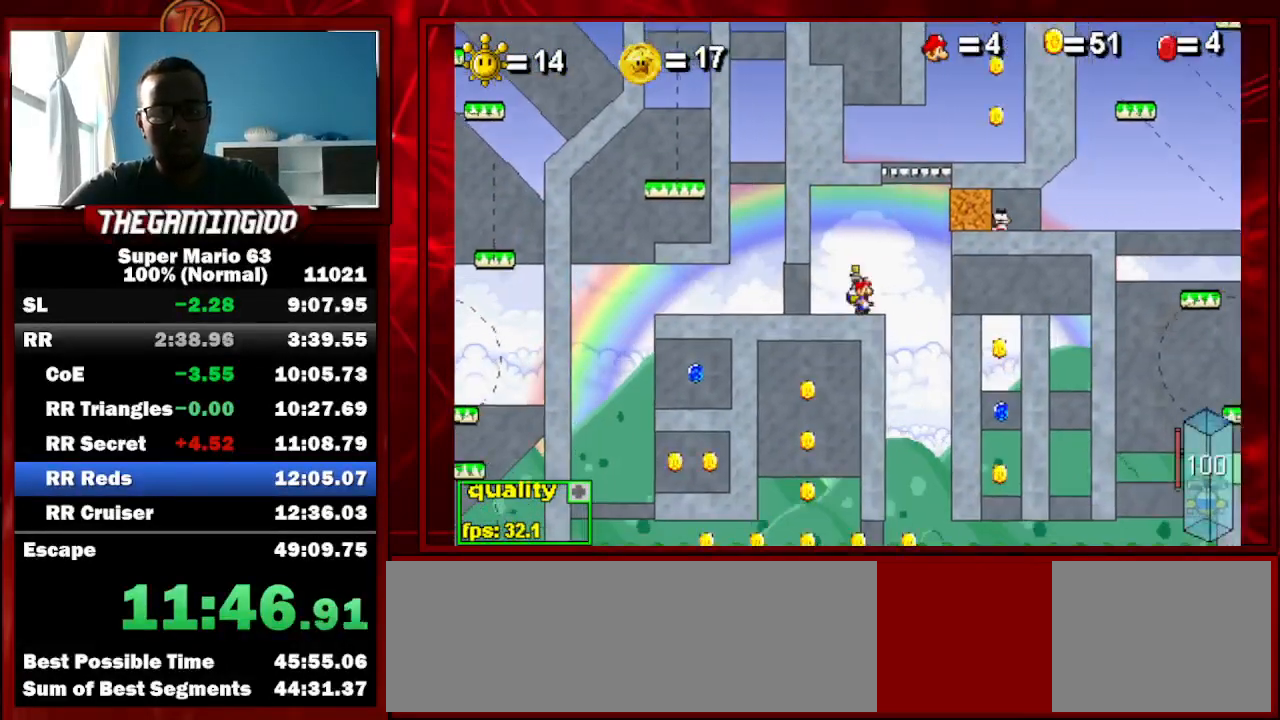
{"keys": ["right"], "events": [[100, "up", "up"]]}
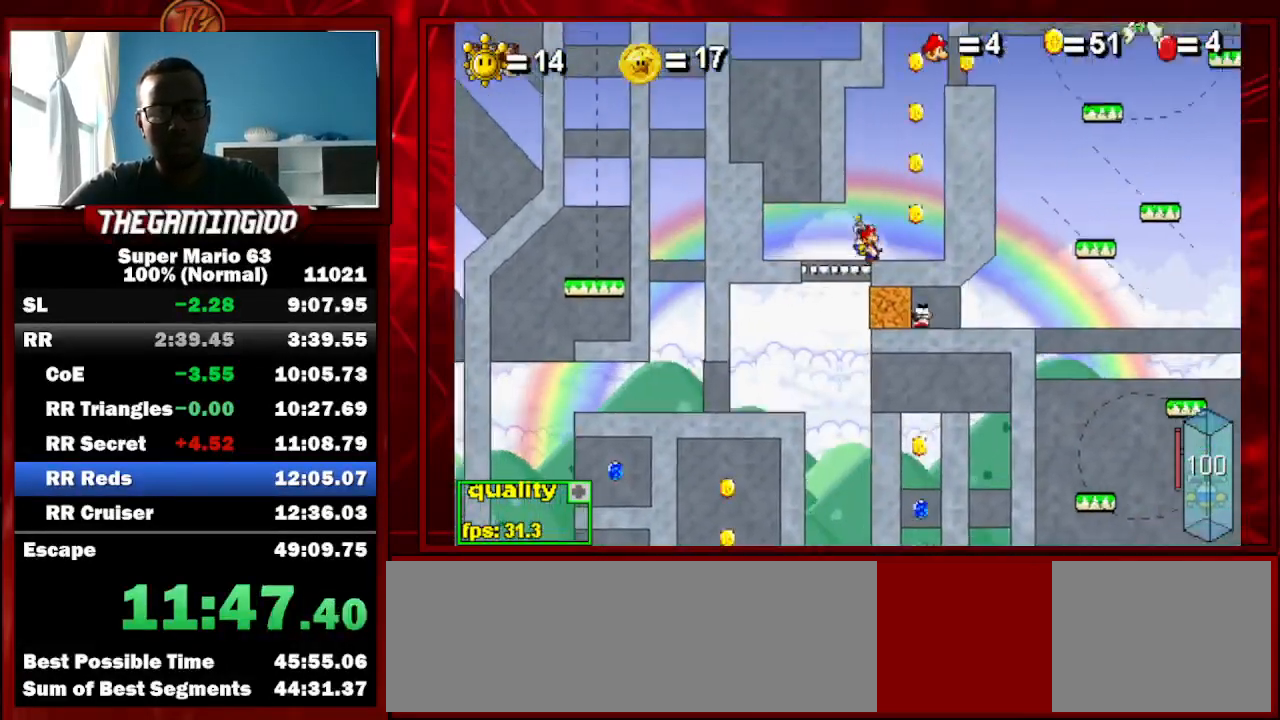
{"keys": ["c", "up"], "events": [[167, "c", "down"], [167, "shift_l", "down"], [267, "right", "up"], [300, "shift_l", "up"], [367, "up", "down"]]}
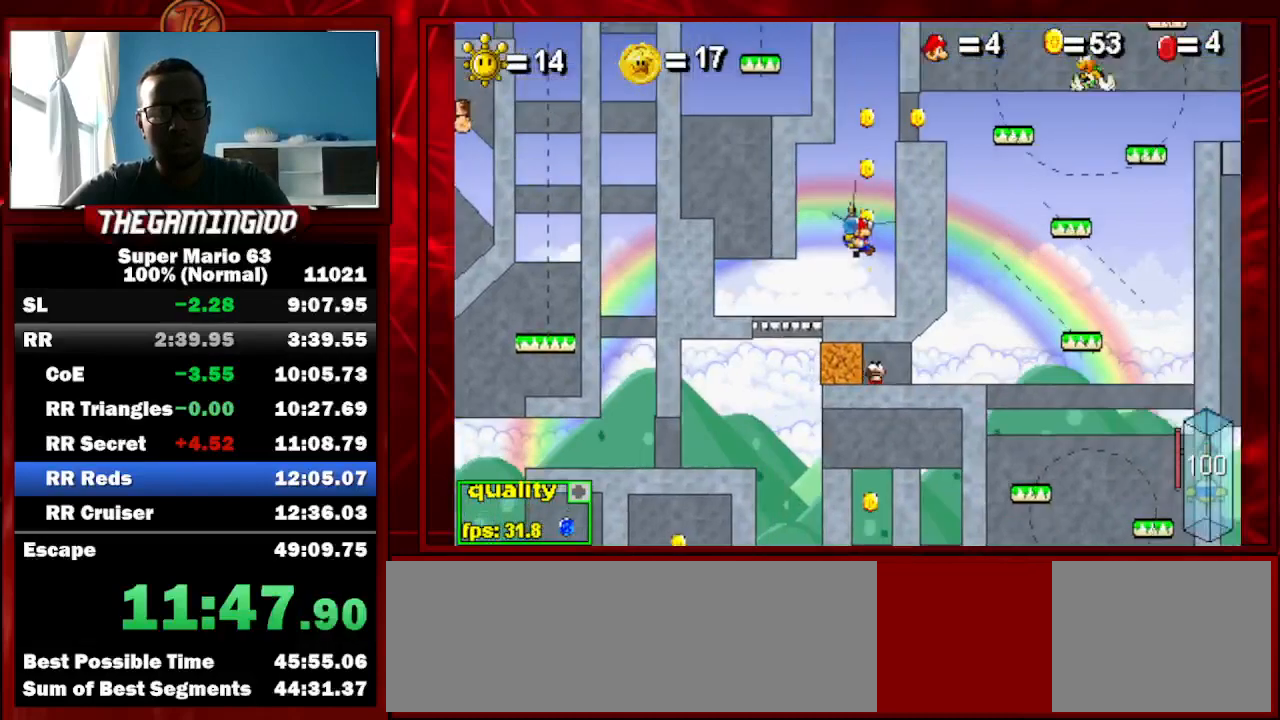
{"keys": ["right", "up"], "events": [[300, "left", "down"], [400, "left", "up"], [400, "right", "down"], [467, "c", "up"]]}
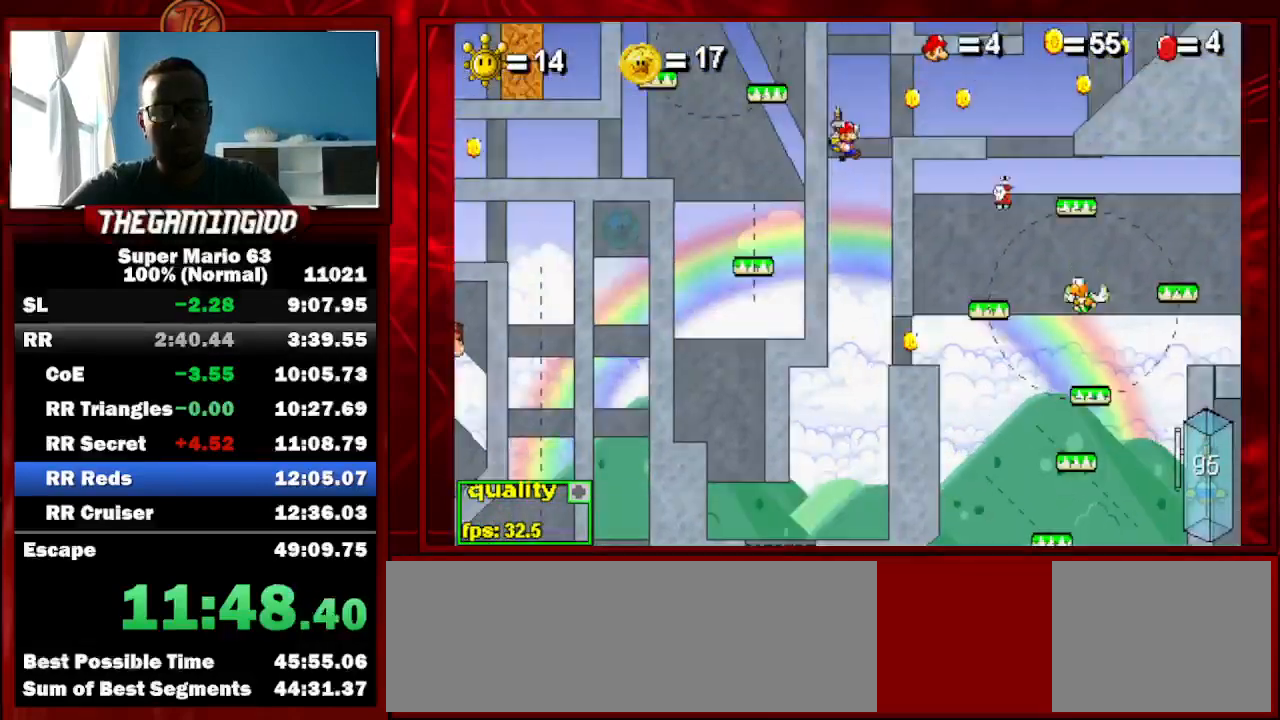
{"keys": ["right"], "events": [[133, "up", "up"], [233, "shift_l", "down"], [333, "shift_l", "up"]]}
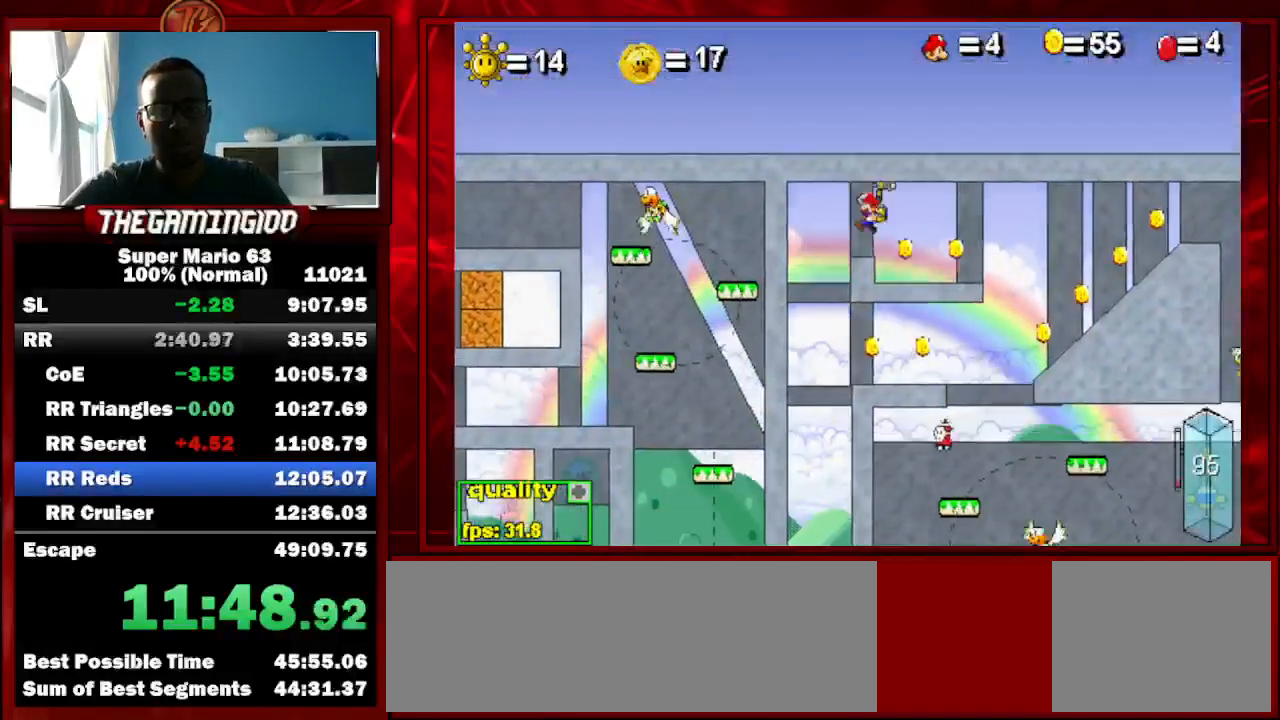
{"keys": ["c", "right"], "events": [[33, "left", "down"], [100, "left", "up"], [467, "c", "down"]]}
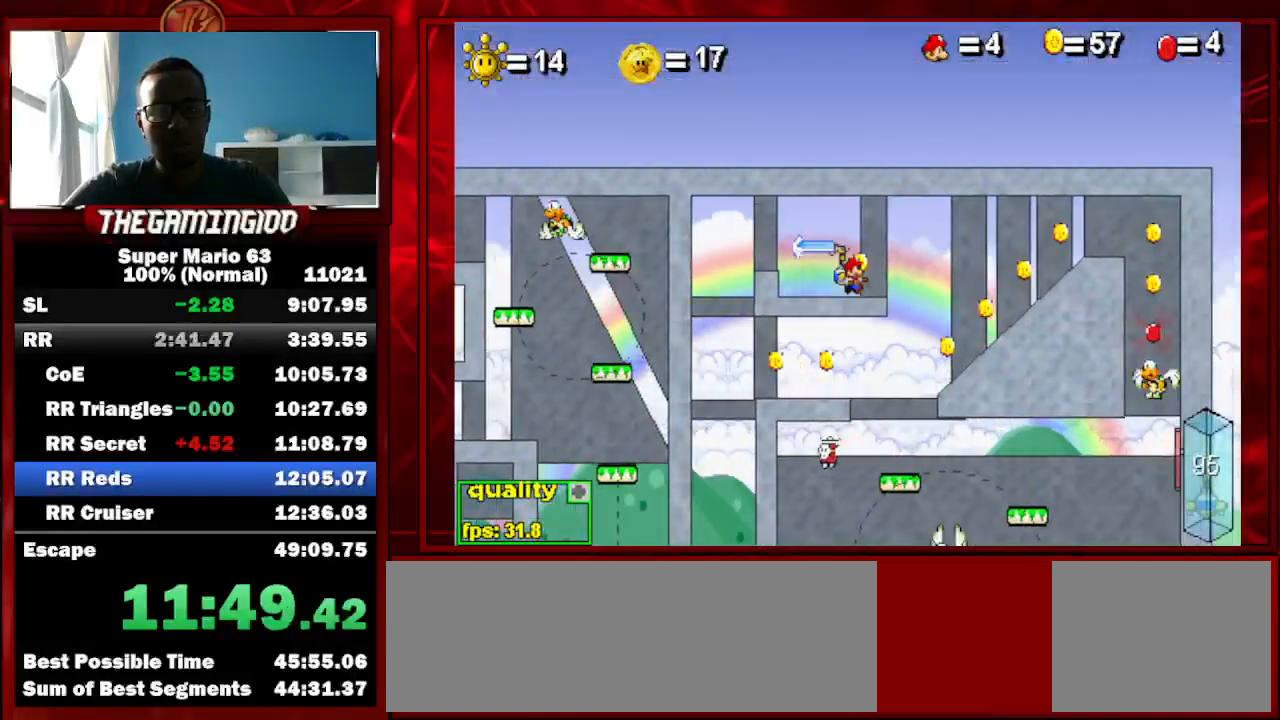
{"keys": ["left"], "events": [[33, "up", "down"], [167, "c", "up"], [233, "up", "up"], [267, "right", "up"], [400, "left", "down"]]}
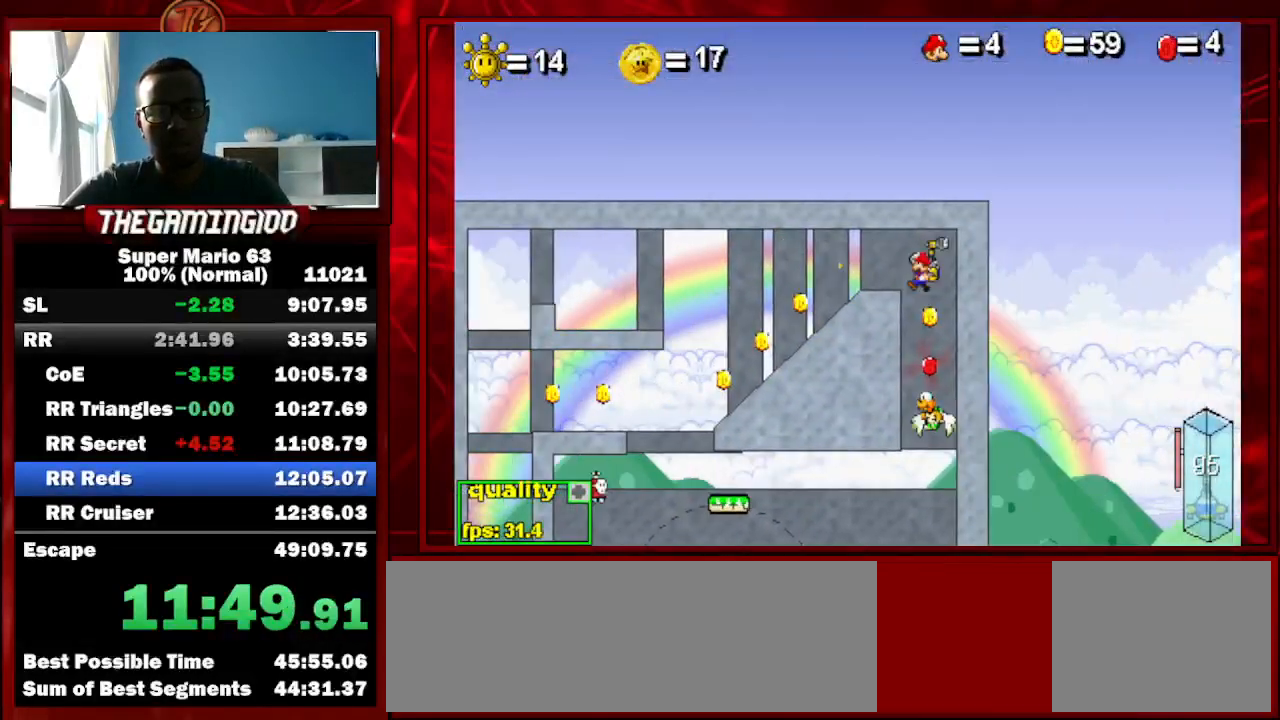
{"keys": ["left"], "events": [[100, "left", "up"], [133, "left", "down"]]}
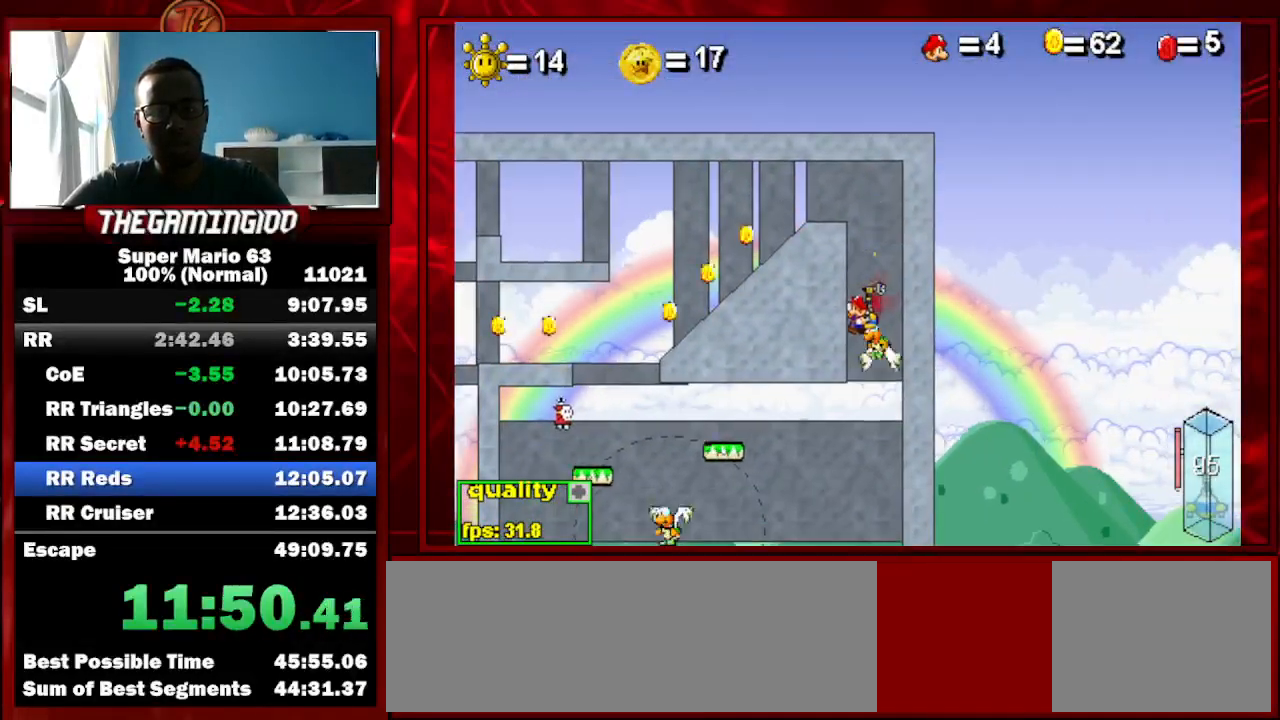
{"keys": ["left"], "events": [[67, "z", "down"], [100, "z", "up"]]}
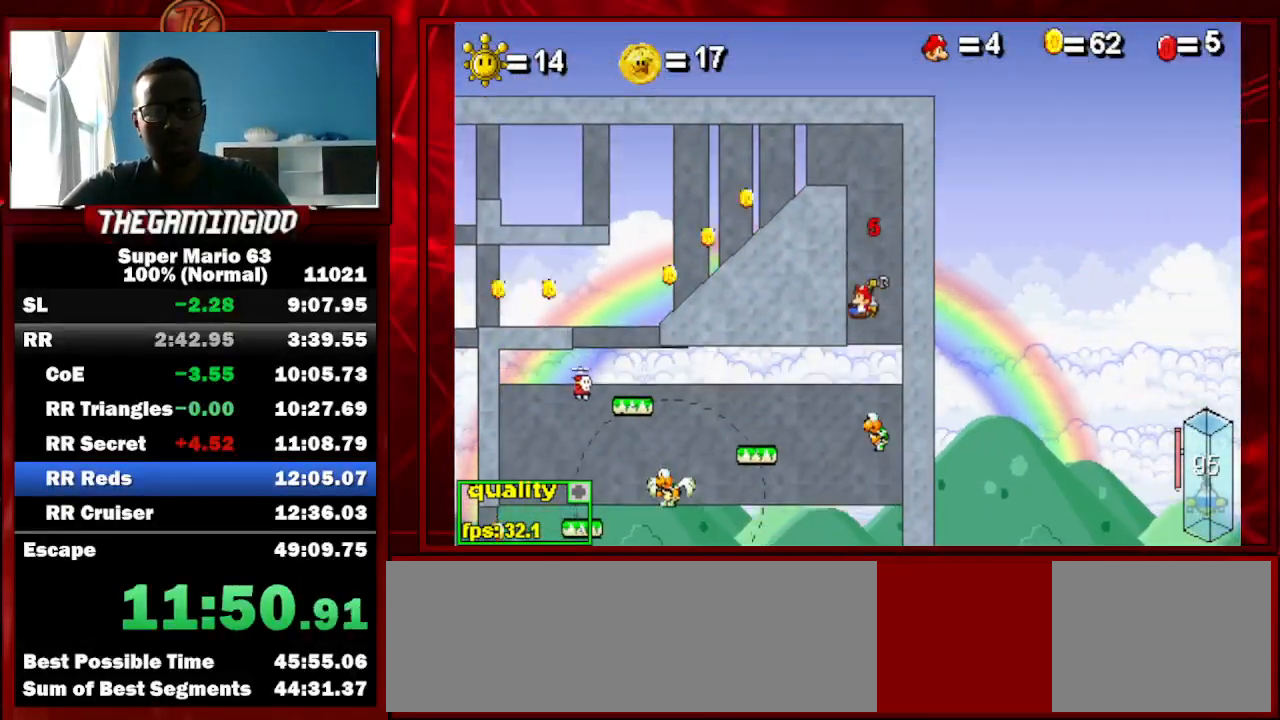
{"keys": ["right"], "events": [[367, "right", "down"], [433, "left", "up"]]}
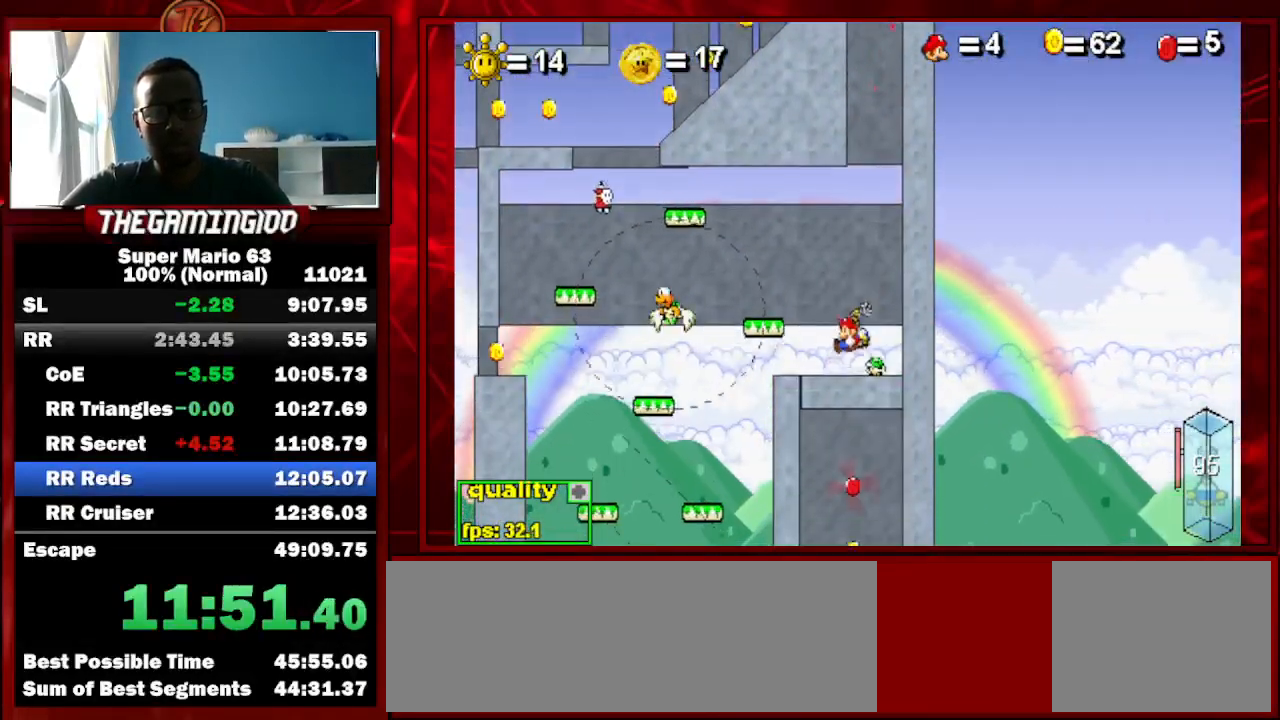
{"keys": [], "events": [[333, "right", "up"]]}